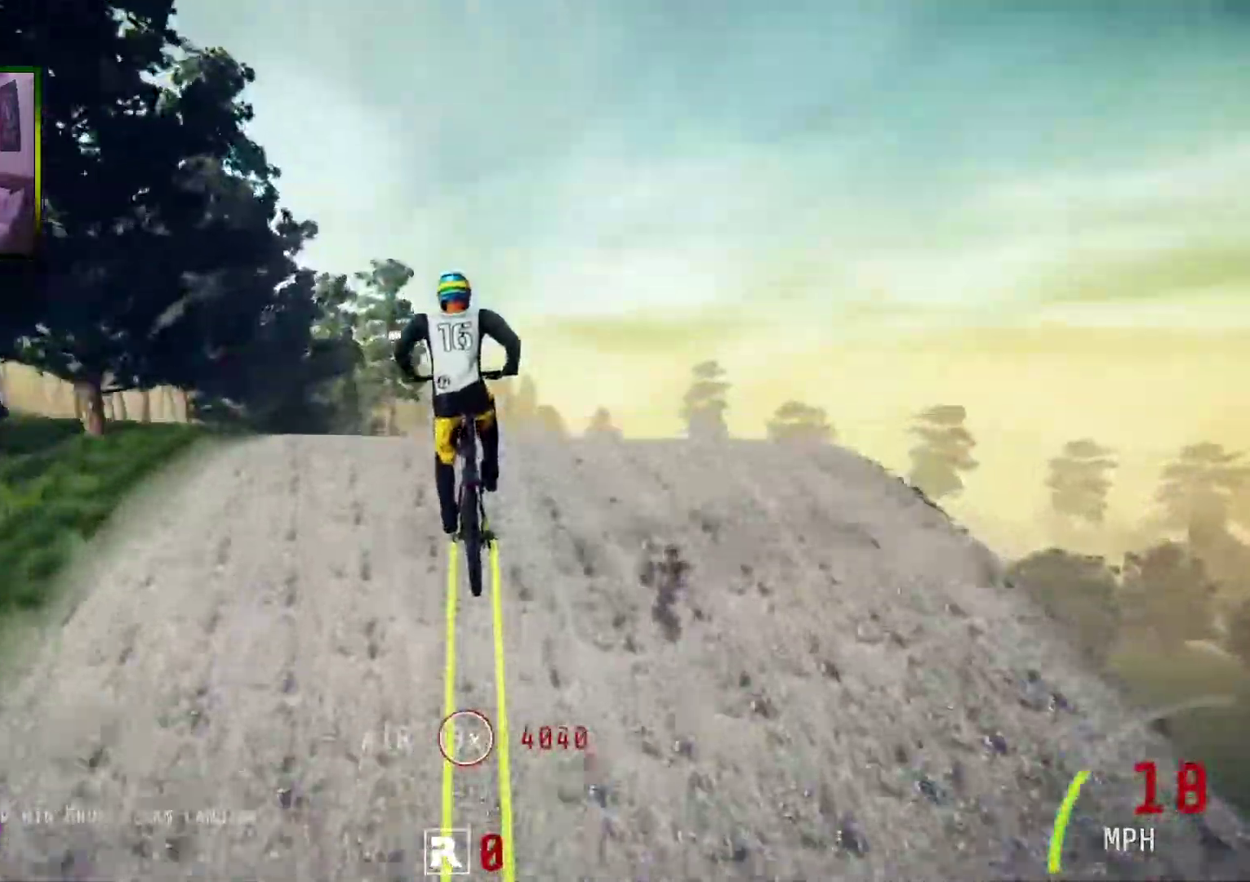
Gameplay with a controller (Xbox layout); each line is a JSON object with the inputs held at the frame after it. "events" lists button and stick changes between this image and that frame as [ms after this image, input, new state], when the widget could be followed in between. Not read: L3.
{"buttons": ["R2"], "left_stick": "center", "right_stick": "center", "events": [[201, "left_stick", "center"]]}
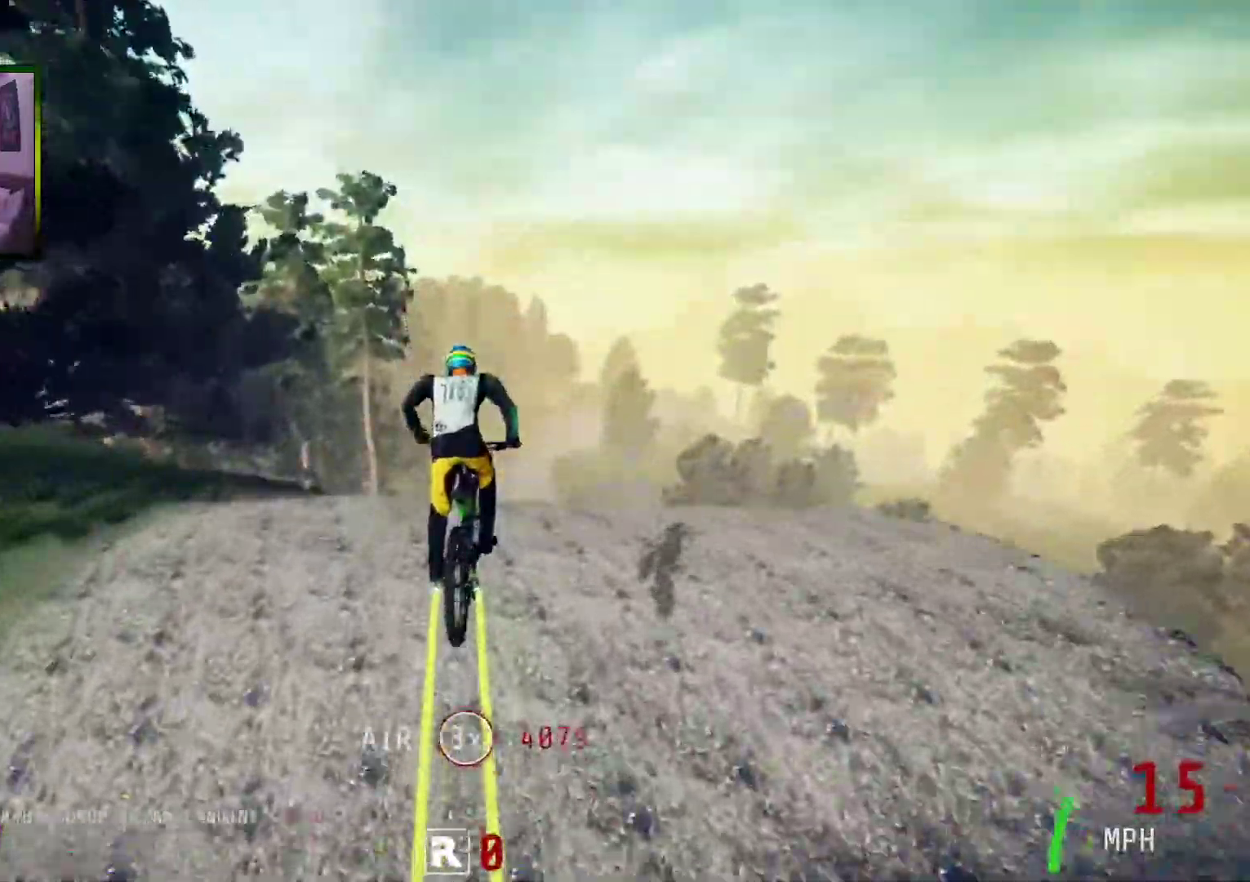
{"buttons": ["R2"], "left_stick": "center", "right_stick": "up", "events": [[33, "left_stick", "up"], [117, "right_stick", "up"], [385, "left_stick", "center"]]}
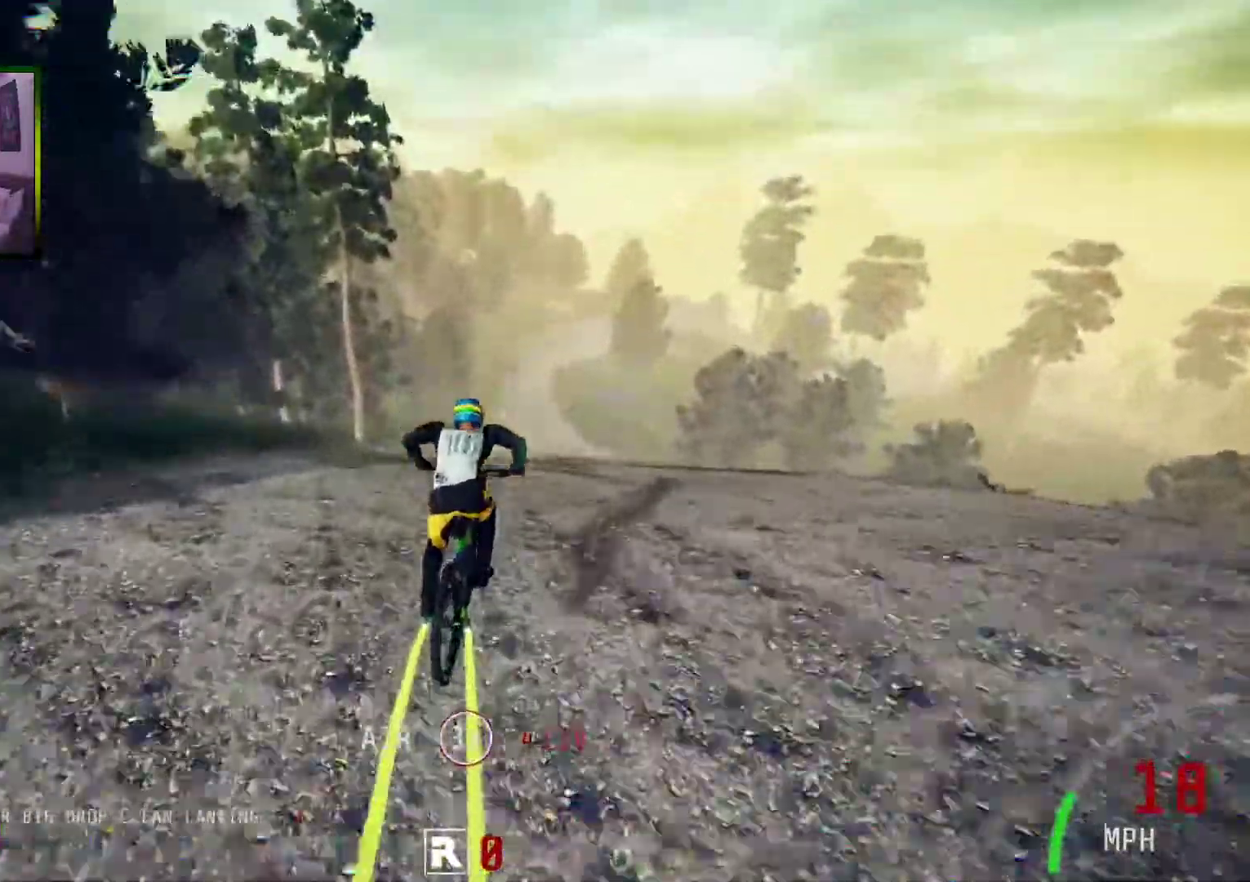
{"buttons": ["R2"], "left_stick": "center", "right_stick": "center", "events": [[17, "right_stick", "center"]]}
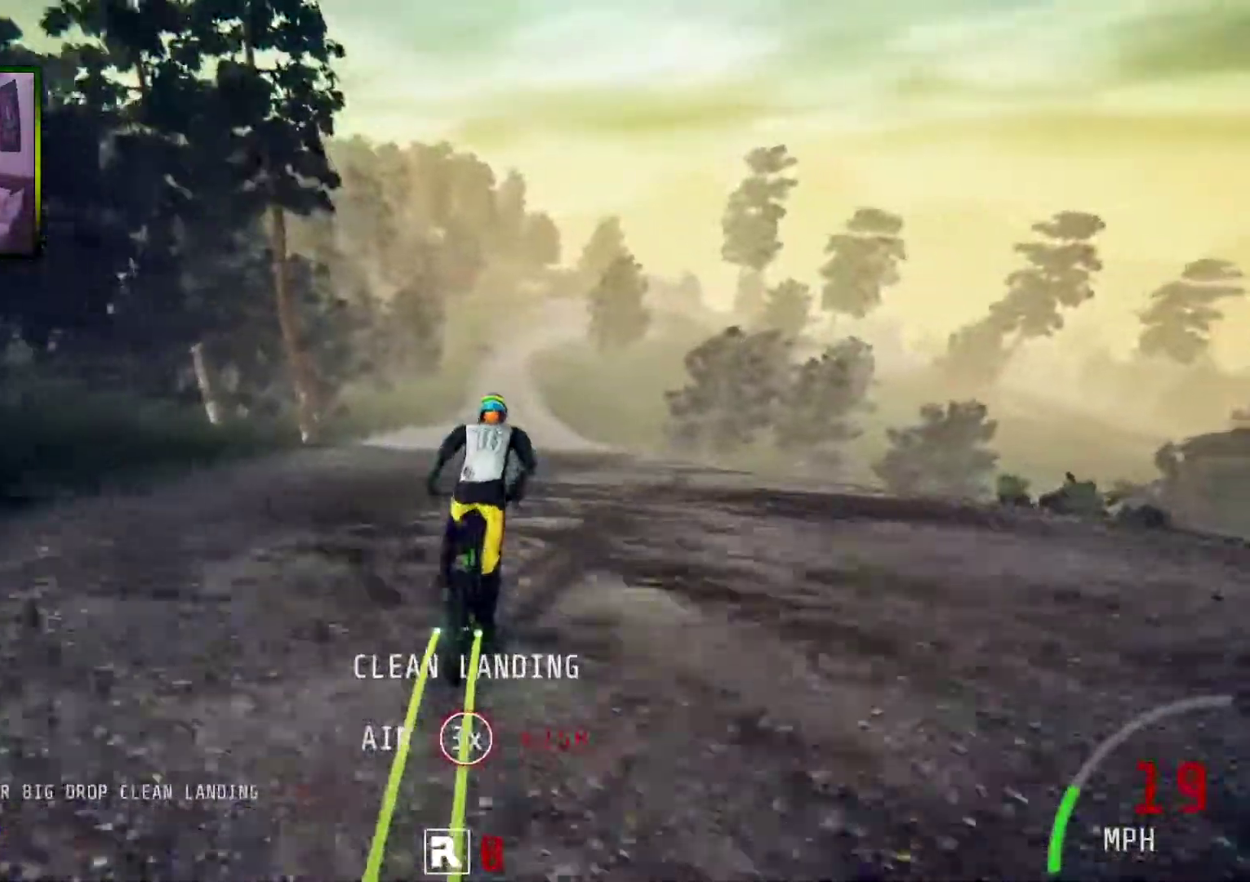
{"buttons": ["R2"], "left_stick": "center", "right_stick": "center", "events": []}
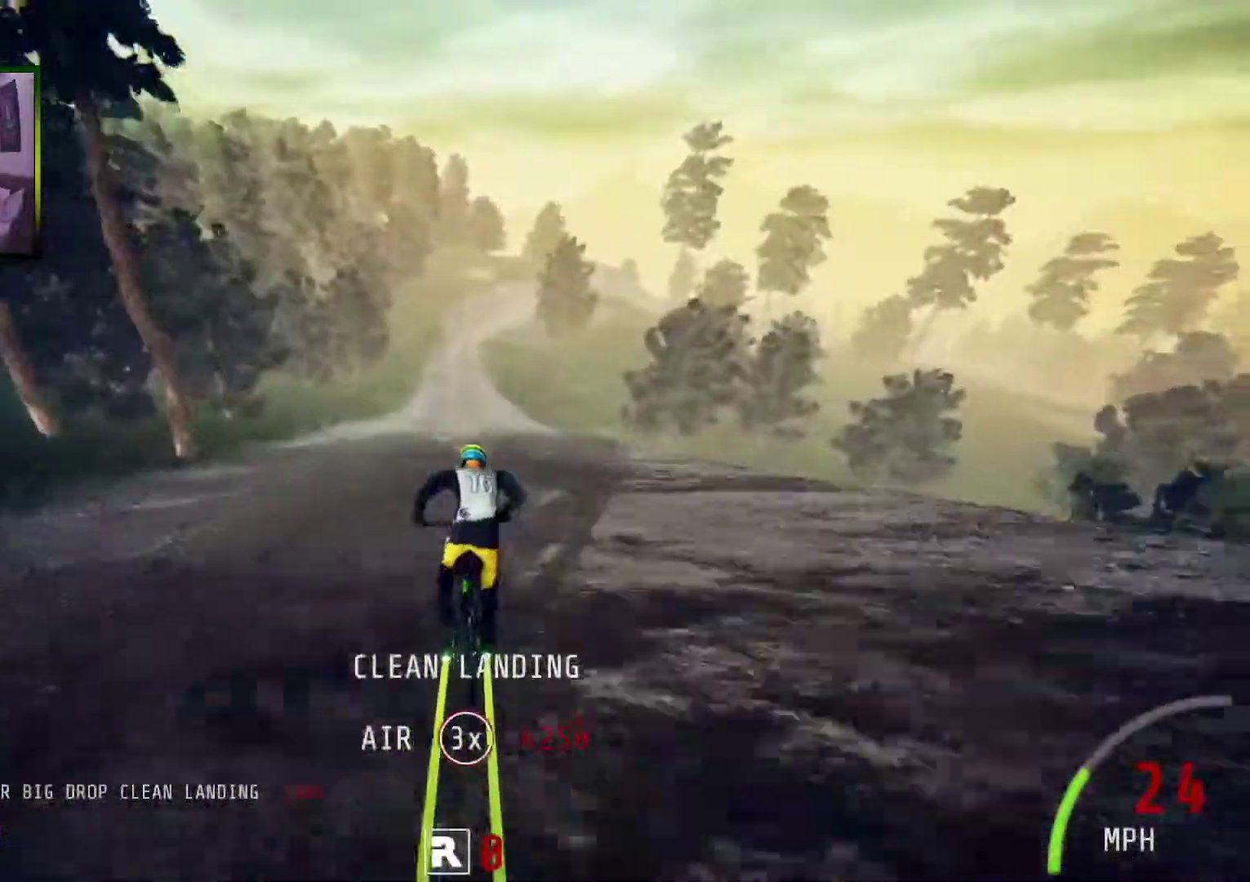
{"buttons": ["R2"], "left_stick": "center", "right_stick": "center", "events": []}
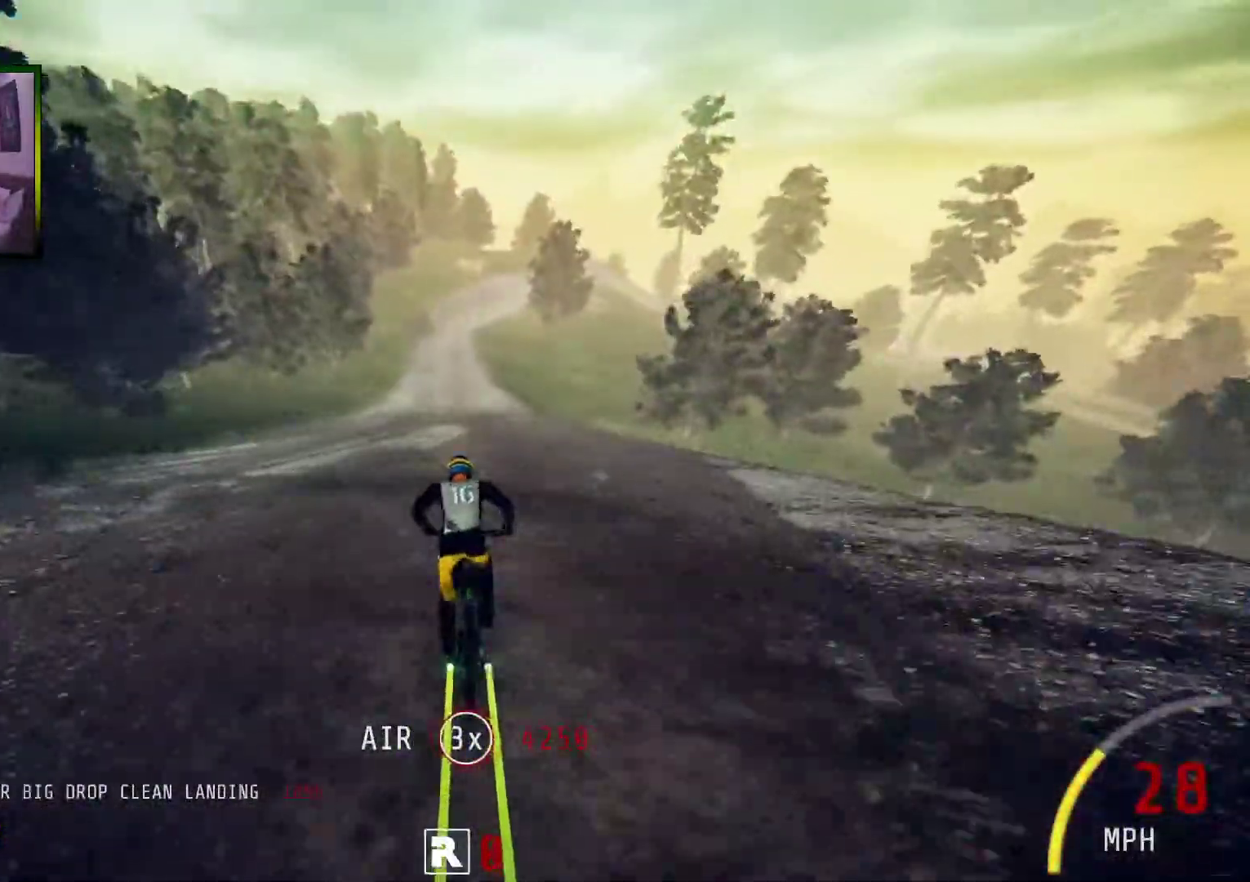
{"buttons": ["R2"], "left_stick": "left", "right_stick": "center", "events": [[368, "left_stick", "left"]]}
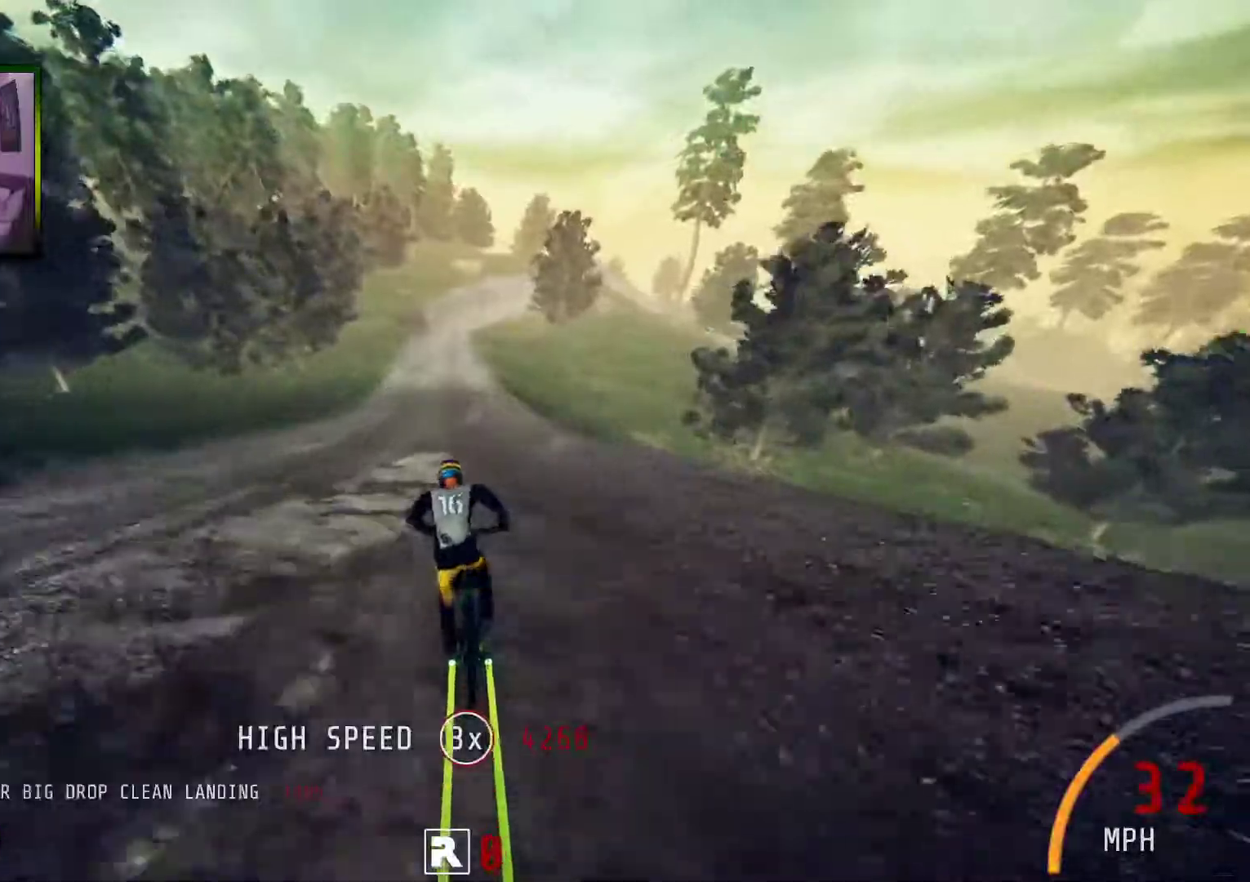
{"buttons": ["R2"], "left_stick": "left", "right_stick": "center", "events": [[167, "left_stick", "center"], [435, "left_stick", "left"]]}
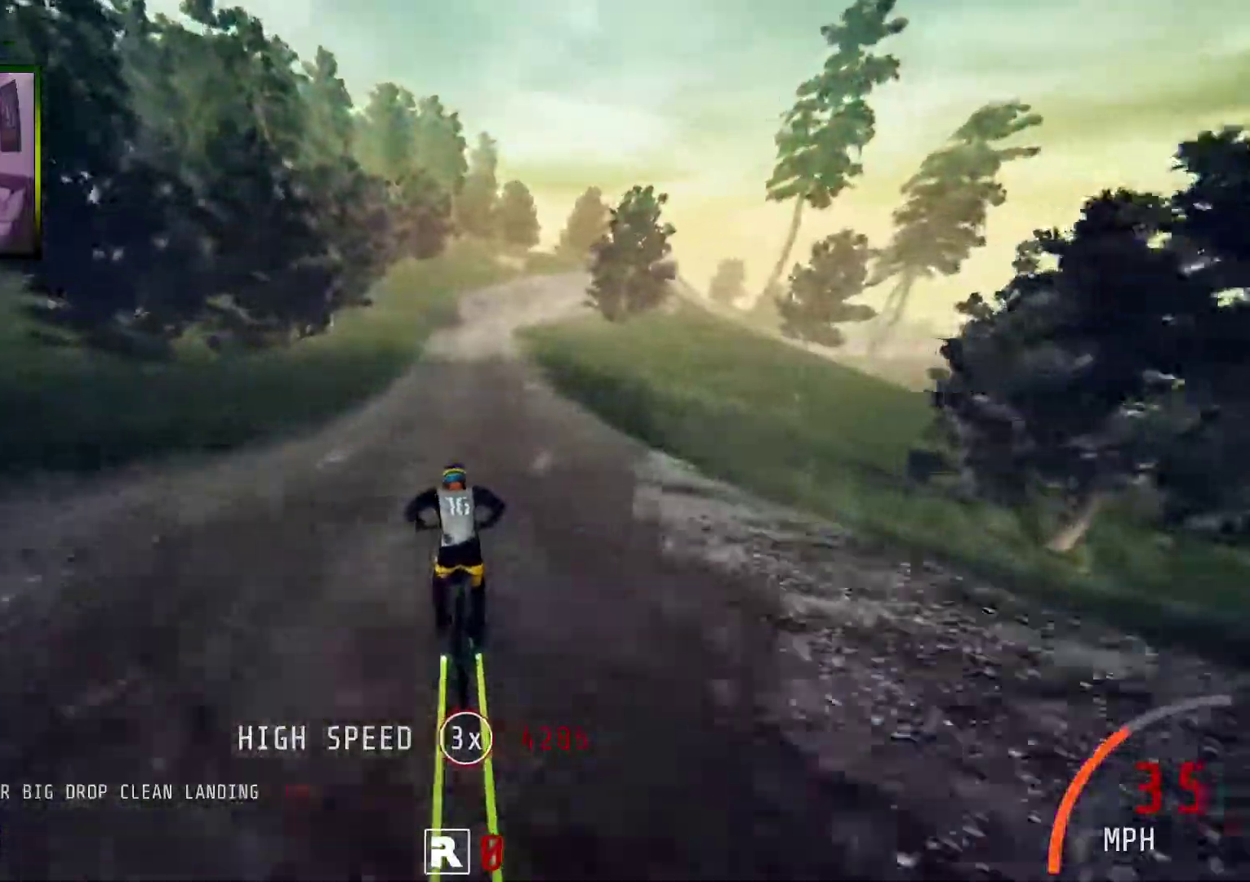
{"buttons": [], "left_stick": "left", "right_stick": "center", "events": [[118, "left_stick", "center"], [385, "R2", "up"], [452, "left_stick", "left"]]}
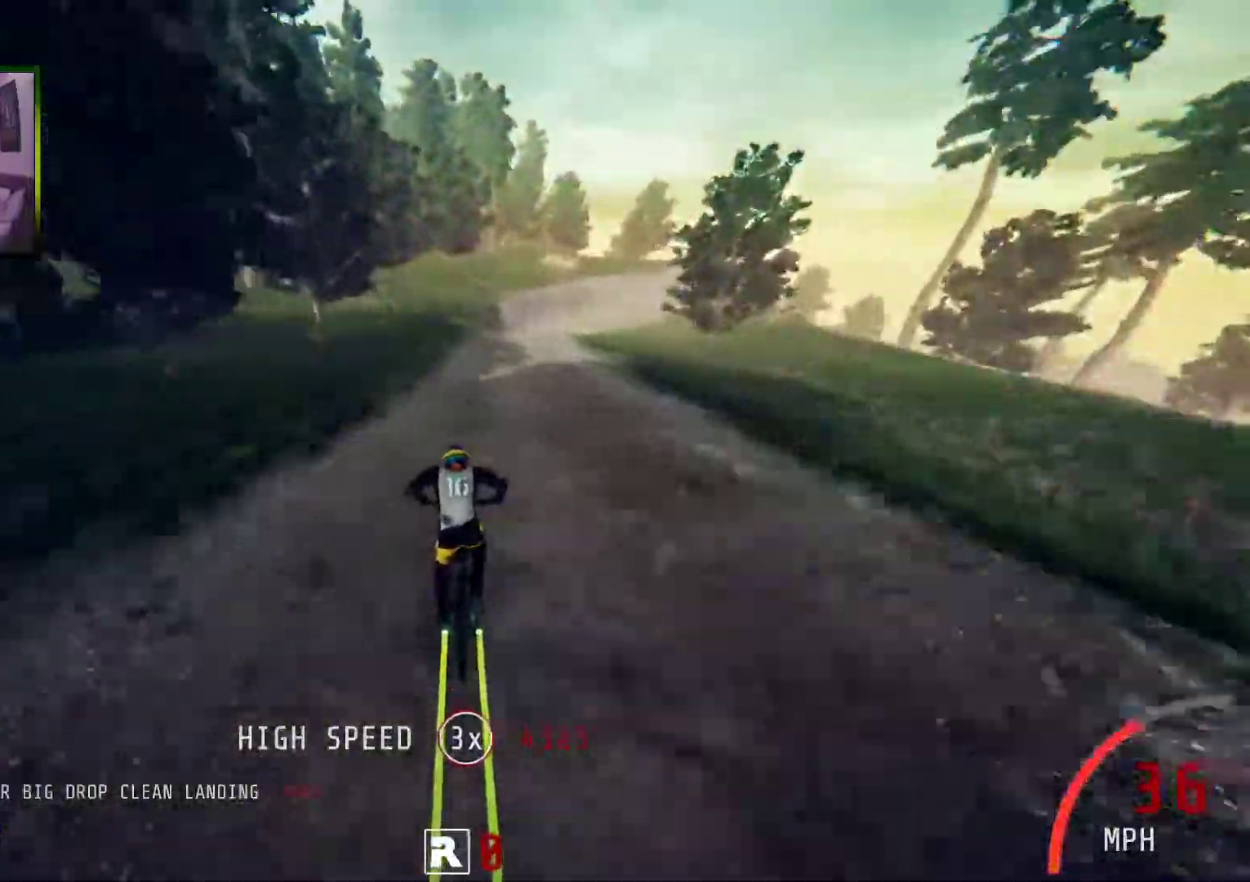
{"buttons": [], "left_stick": "right", "right_stick": "center", "events": [[150, "left_stick", "center"], [217, "left_stick", "right"]]}
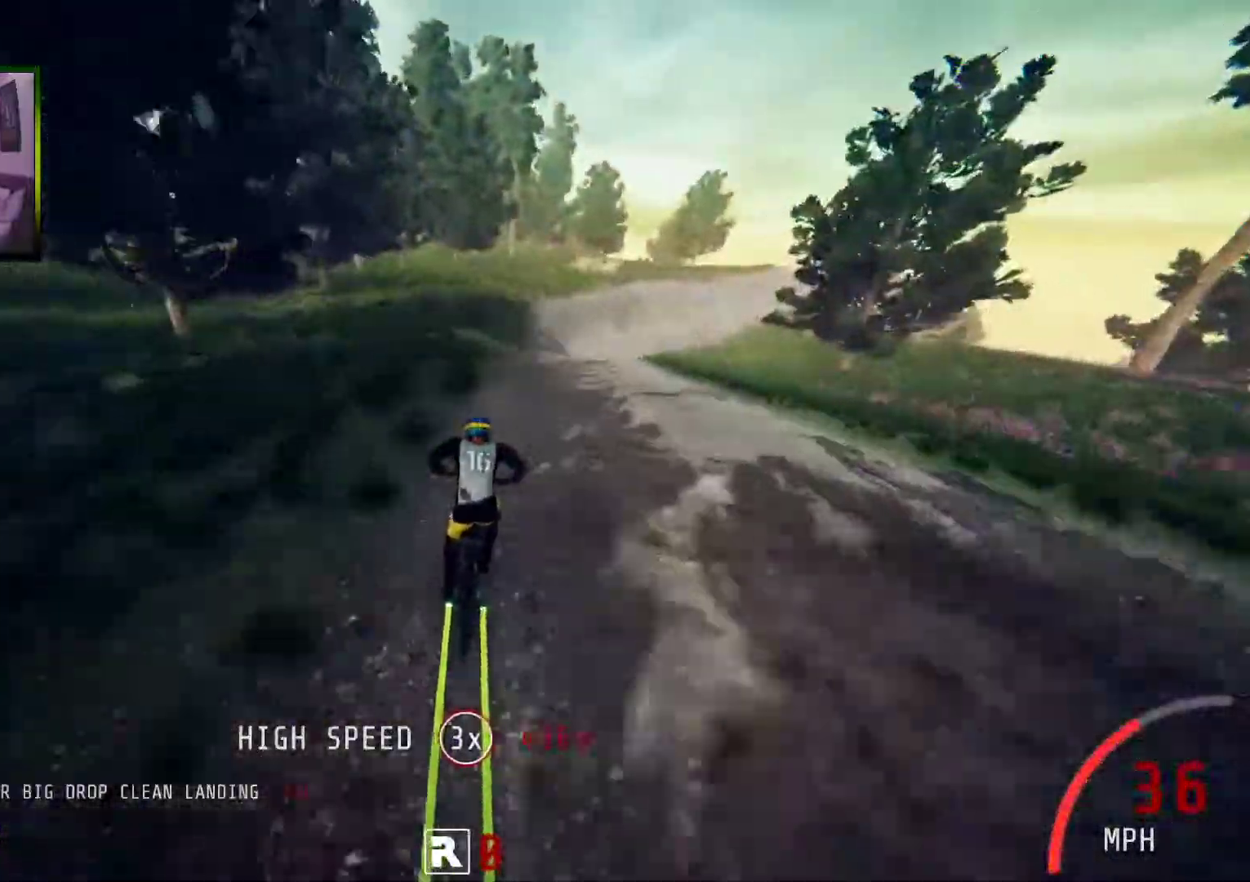
{"buttons": [], "left_stick": "center", "right_stick": "center", "events": [[151, "left_stick", "center"]]}
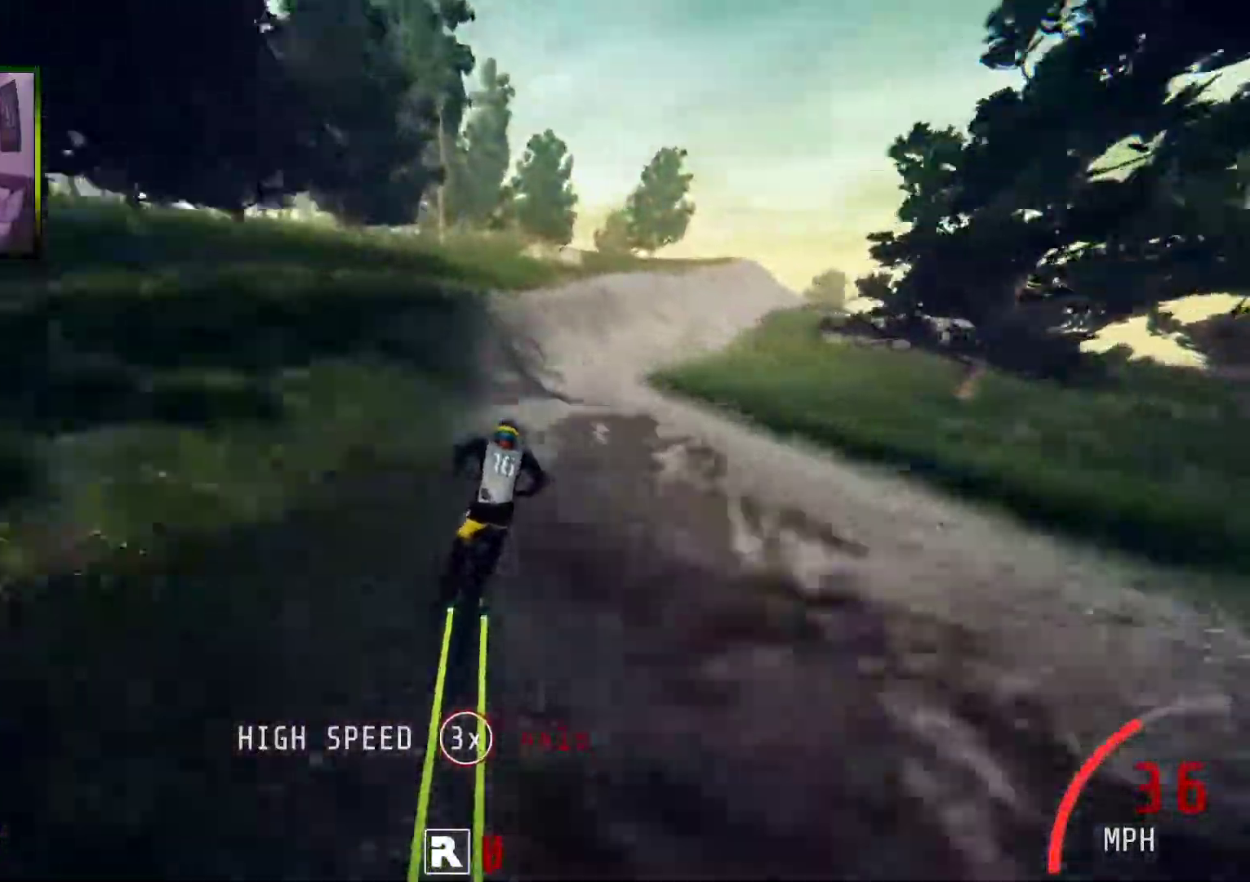
{"buttons": [], "left_stick": "right", "right_stick": "center", "events": [[67, "left_stick", "right"], [285, "left_stick", "center"], [335, "left_stick", "right"]]}
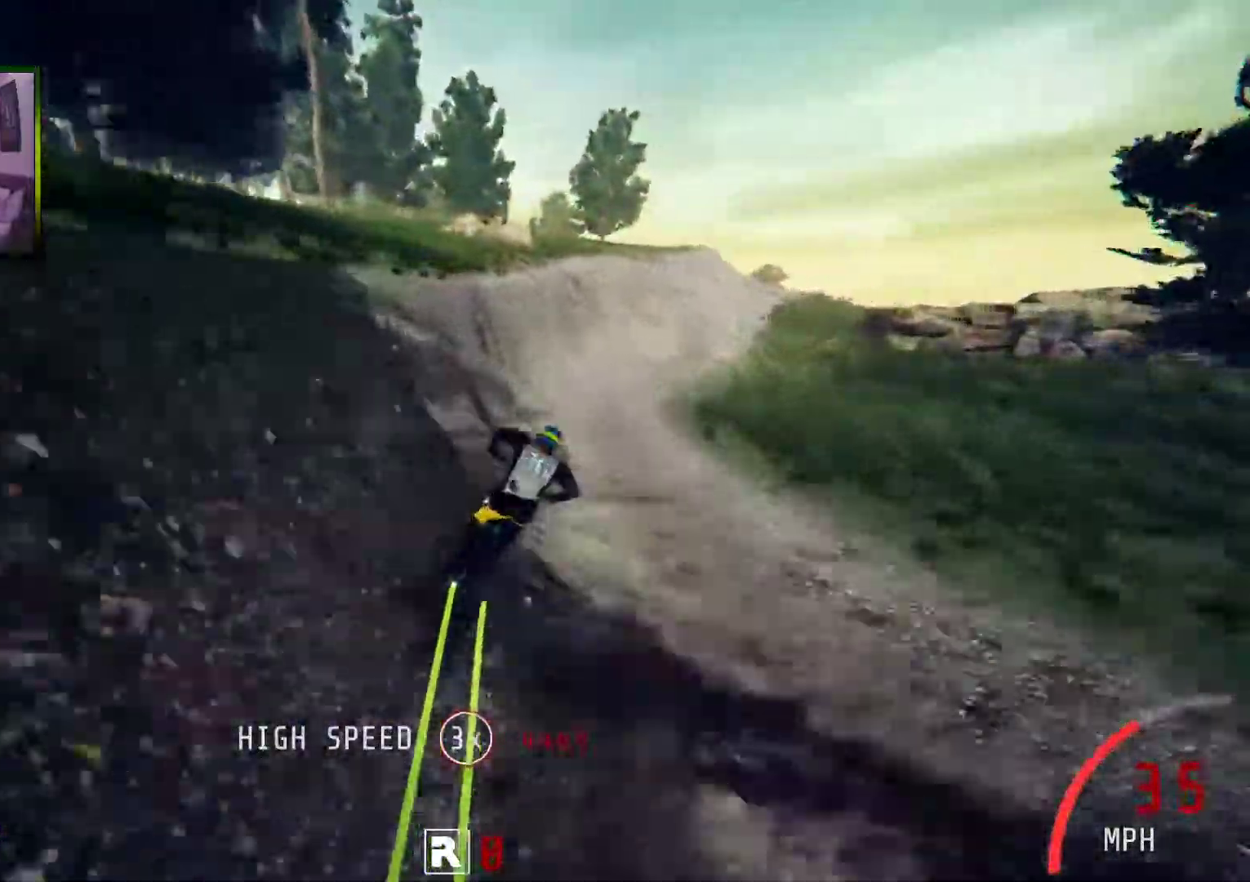
{"buttons": [], "left_stick": "right", "right_stick": "center", "events": [[51, "left_stick", "center"], [386, "left_stick", "right"]]}
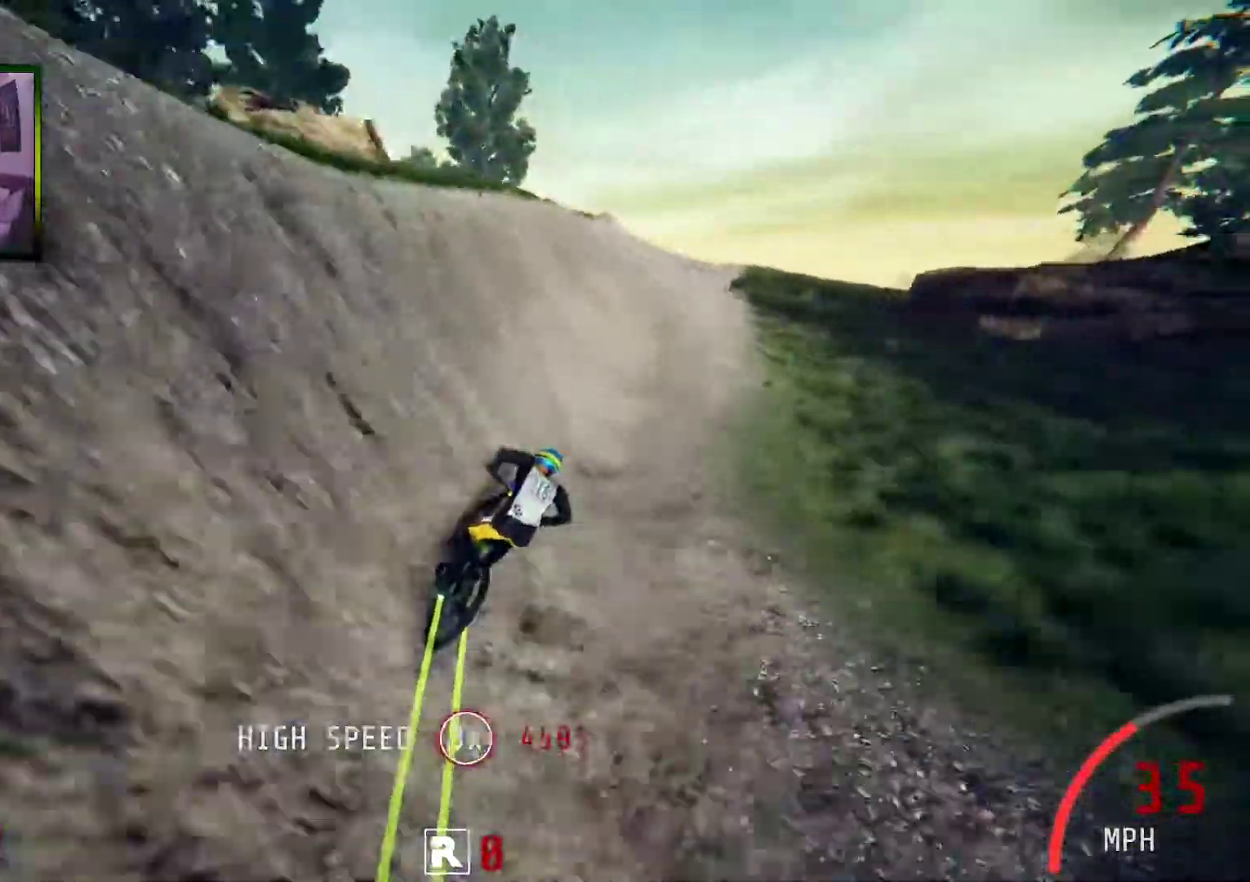
{"buttons": [], "left_stick": "right", "right_stick": "center", "events": [[33, "left_stick", "left"], [184, "left_stick", "center"], [502, "left_stick", "right"]]}
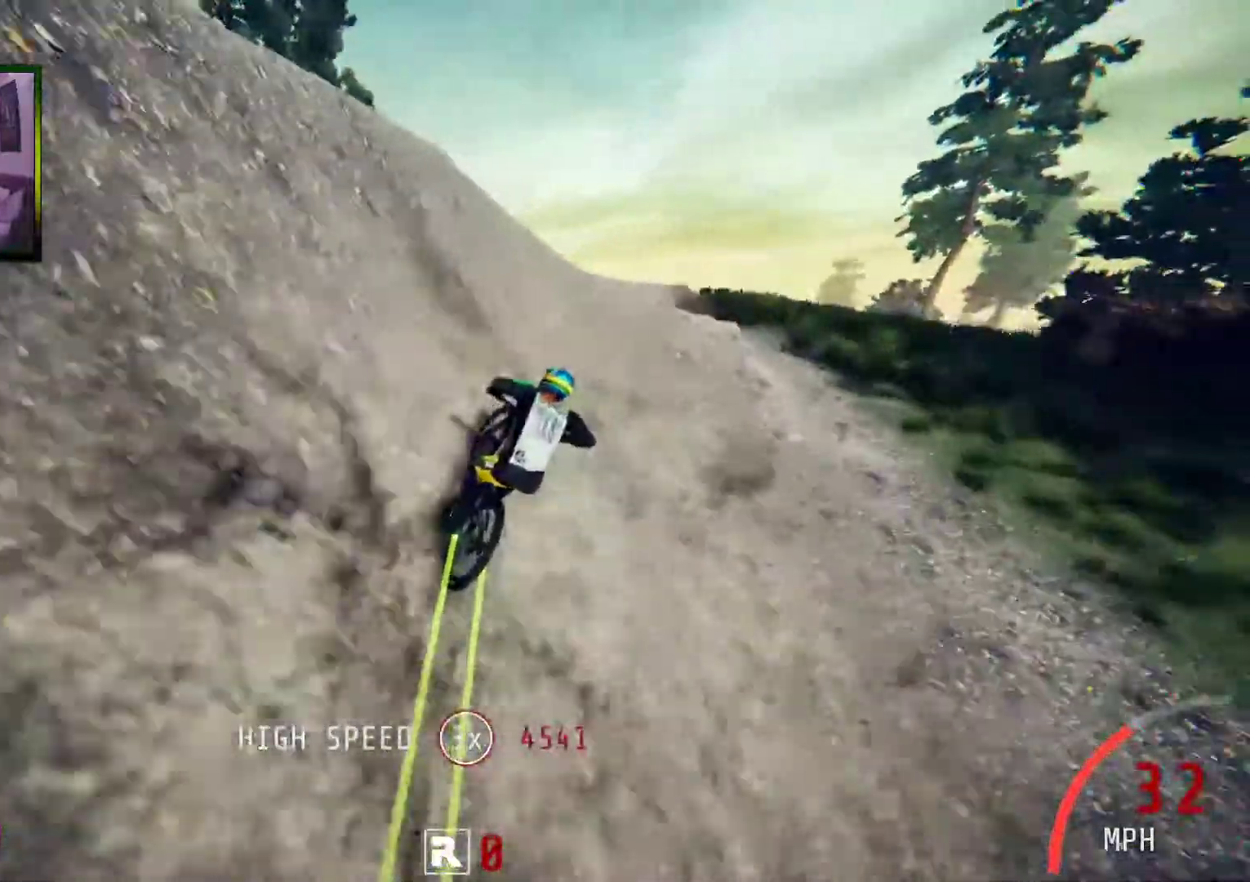
{"buttons": [], "left_stick": "up", "right_stick": "up", "events": [[251, "right_stick", "up"], [335, "left_stick", "up"]]}
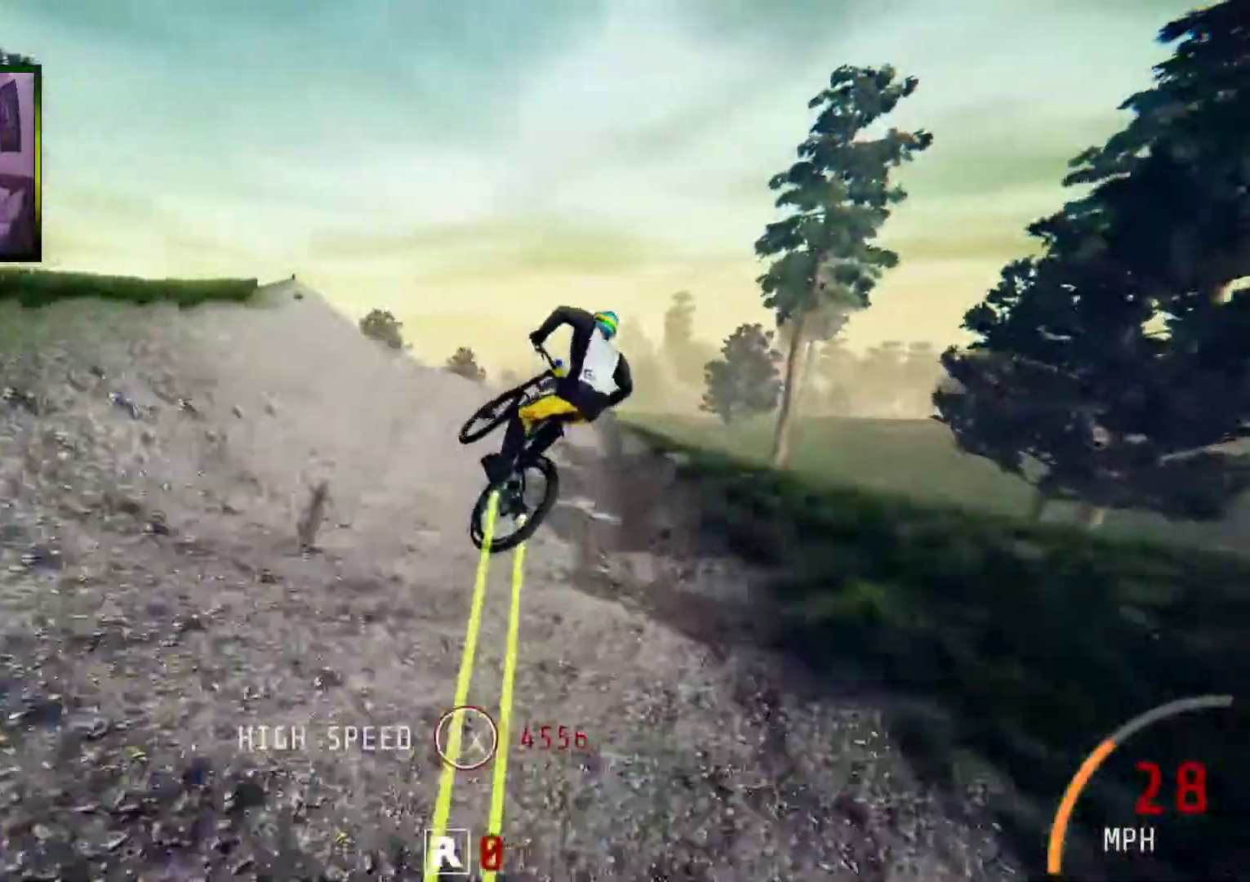
{"buttons": ["R2"], "left_stick": "center", "right_stick": "center", "events": [[34, "right_stick", "center"], [67, "R2", "down"], [184, "left_stick", "center"]]}
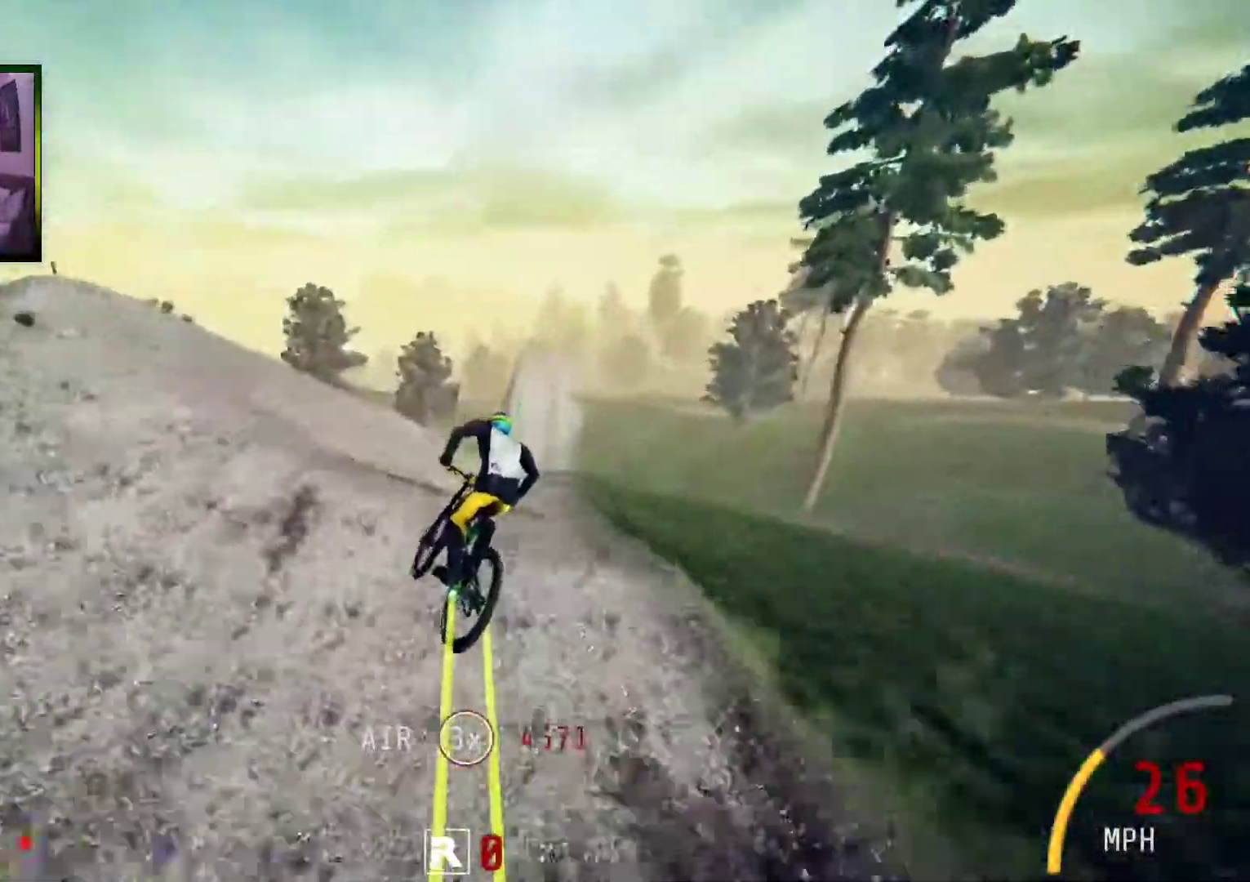
{"buttons": ["R2"], "left_stick": "center", "right_stick": "center", "events": [[67, "left_stick", "right"], [368, "left_stick", "center"]]}
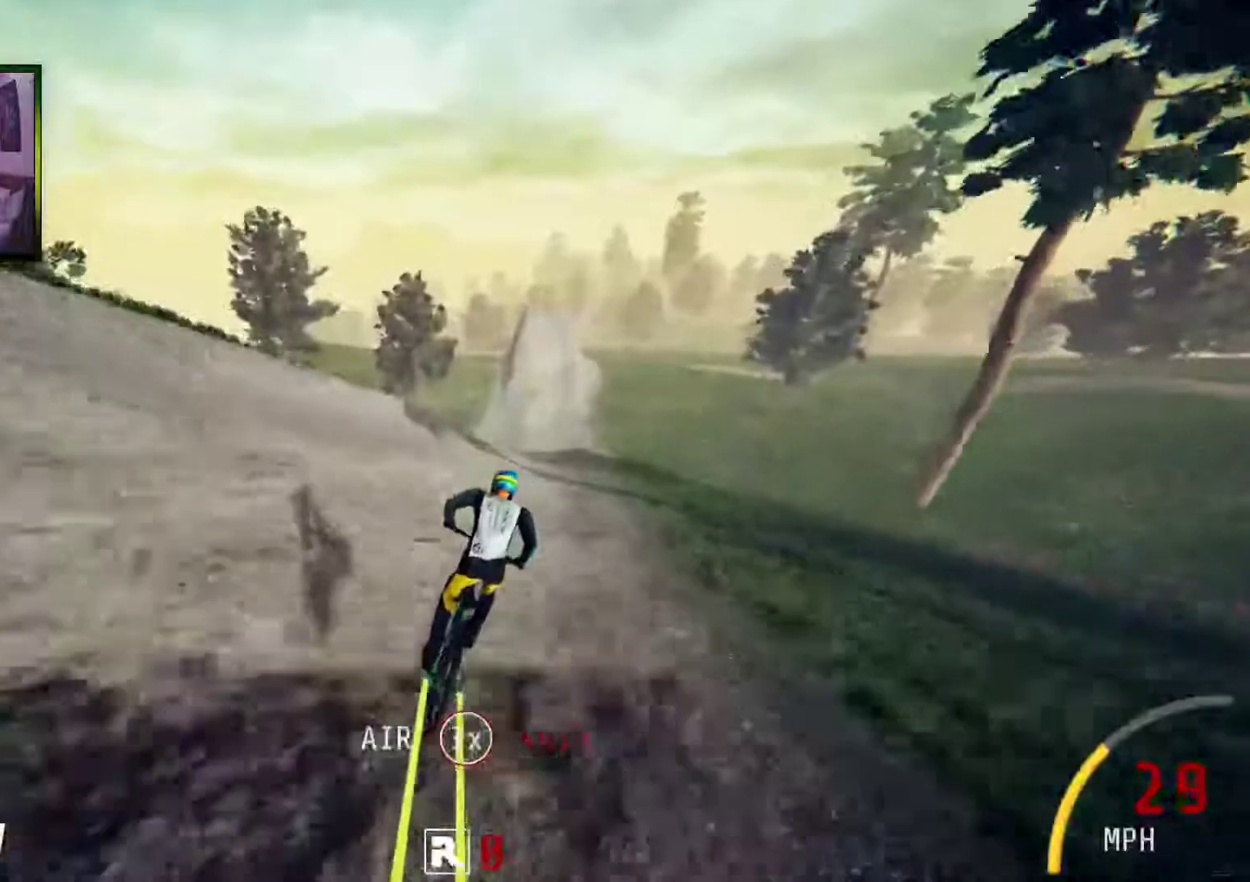
{"buttons": ["R2"], "left_stick": "center", "right_stick": "down", "events": [[452, "right_stick", "down"]]}
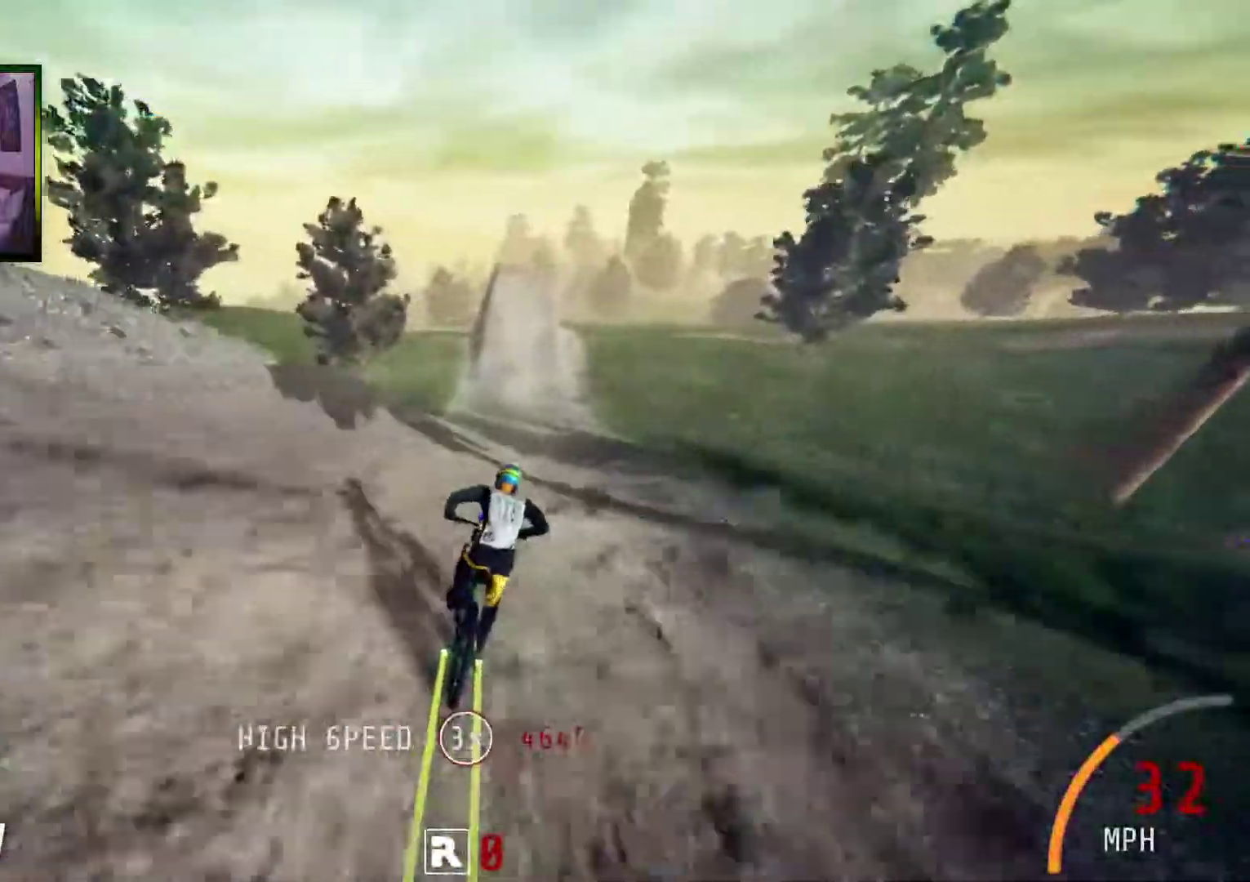
{"buttons": ["R2"], "left_stick": "center", "right_stick": "down", "events": [[352, "left_stick", "right"], [452, "left_stick", "center"]]}
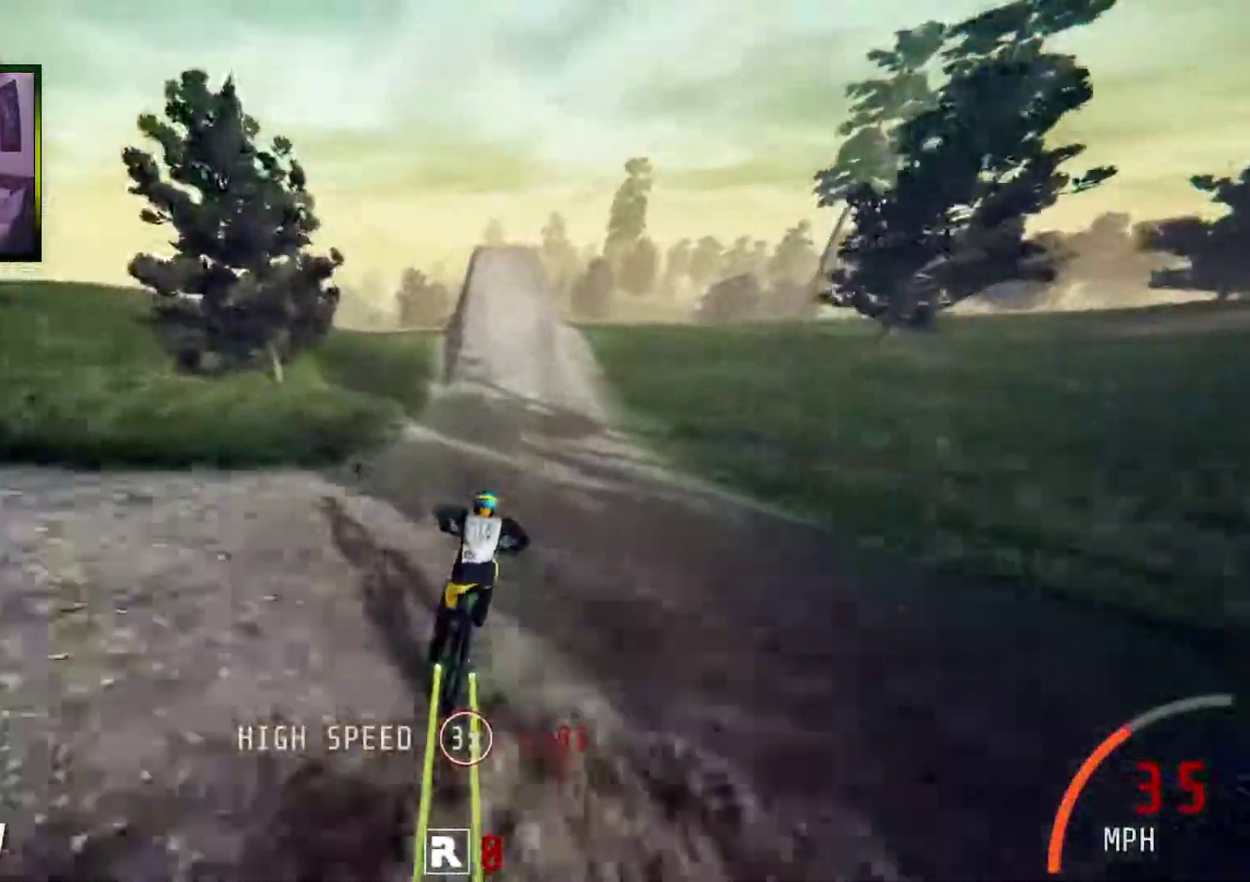
{"buttons": ["R2"], "left_stick": "center", "right_stick": "down", "events": [[133, "left_stick", "right"], [267, "left_stick", "center"]]}
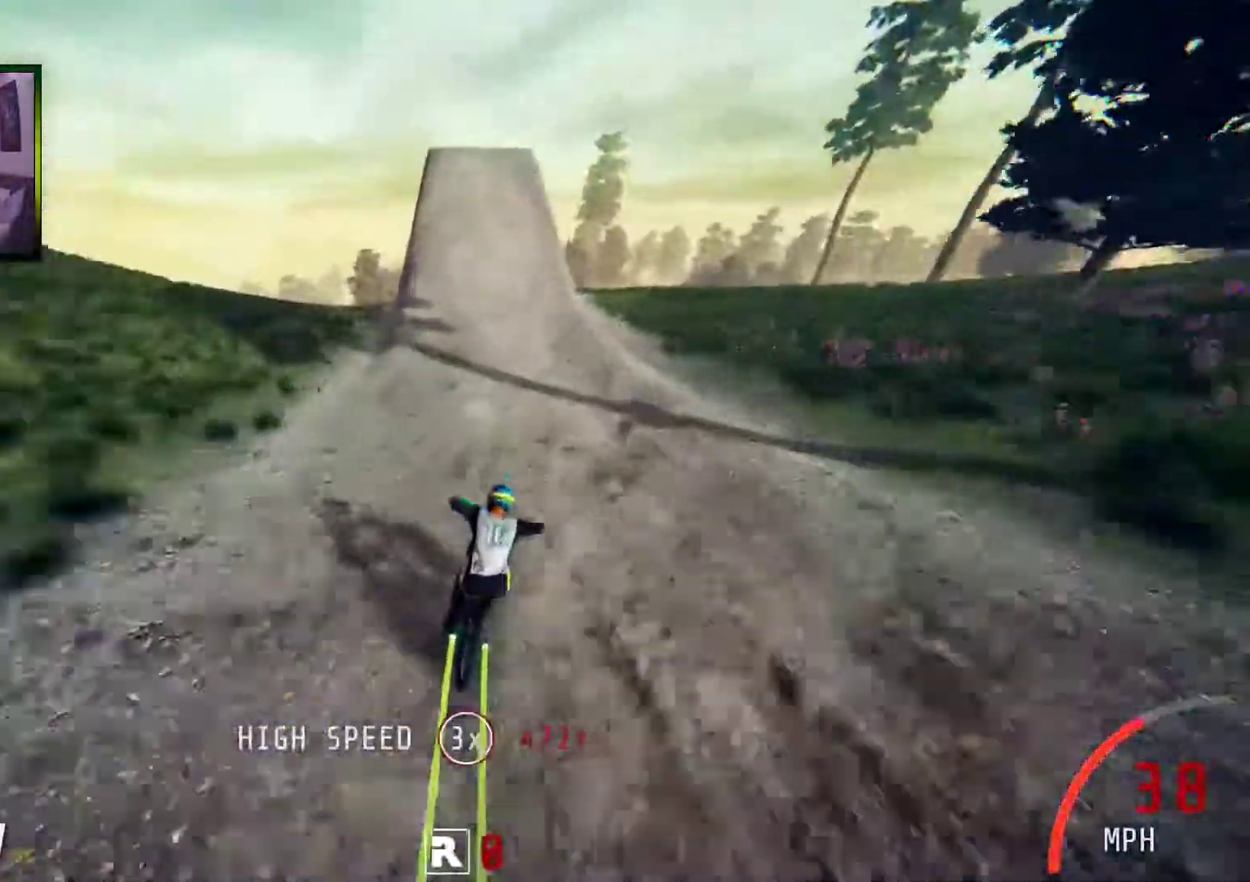
{"buttons": ["R2"], "left_stick": "center", "right_stick": "down", "events": [[100, "left_stick", "left"], [201, "left_stick", "center"]]}
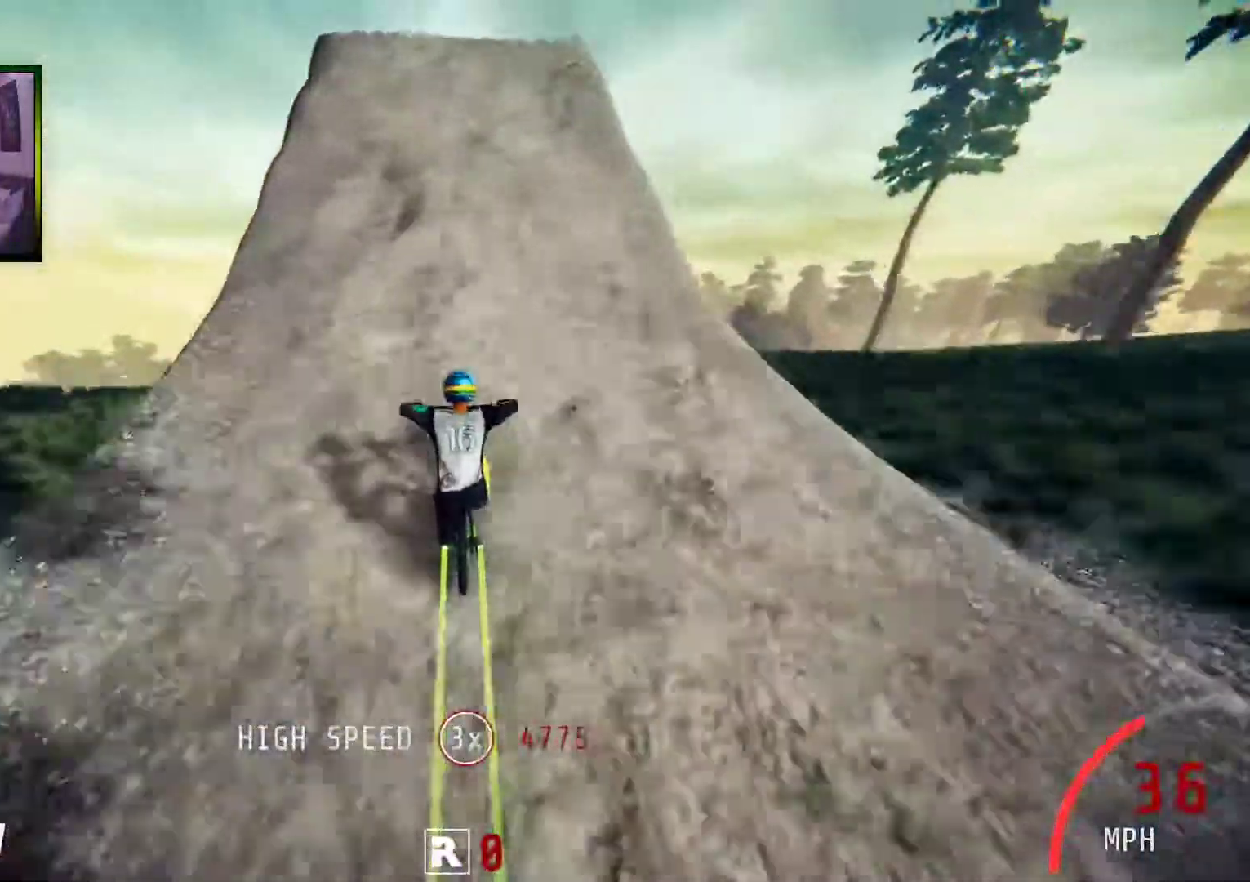
{"buttons": ["L1", "R2"], "left_stick": "up", "right_stick": "up", "events": [[50, "right_stick", "center"], [151, "left_stick", "up"], [201, "L1", "down"], [318, "right_stick", "up"]]}
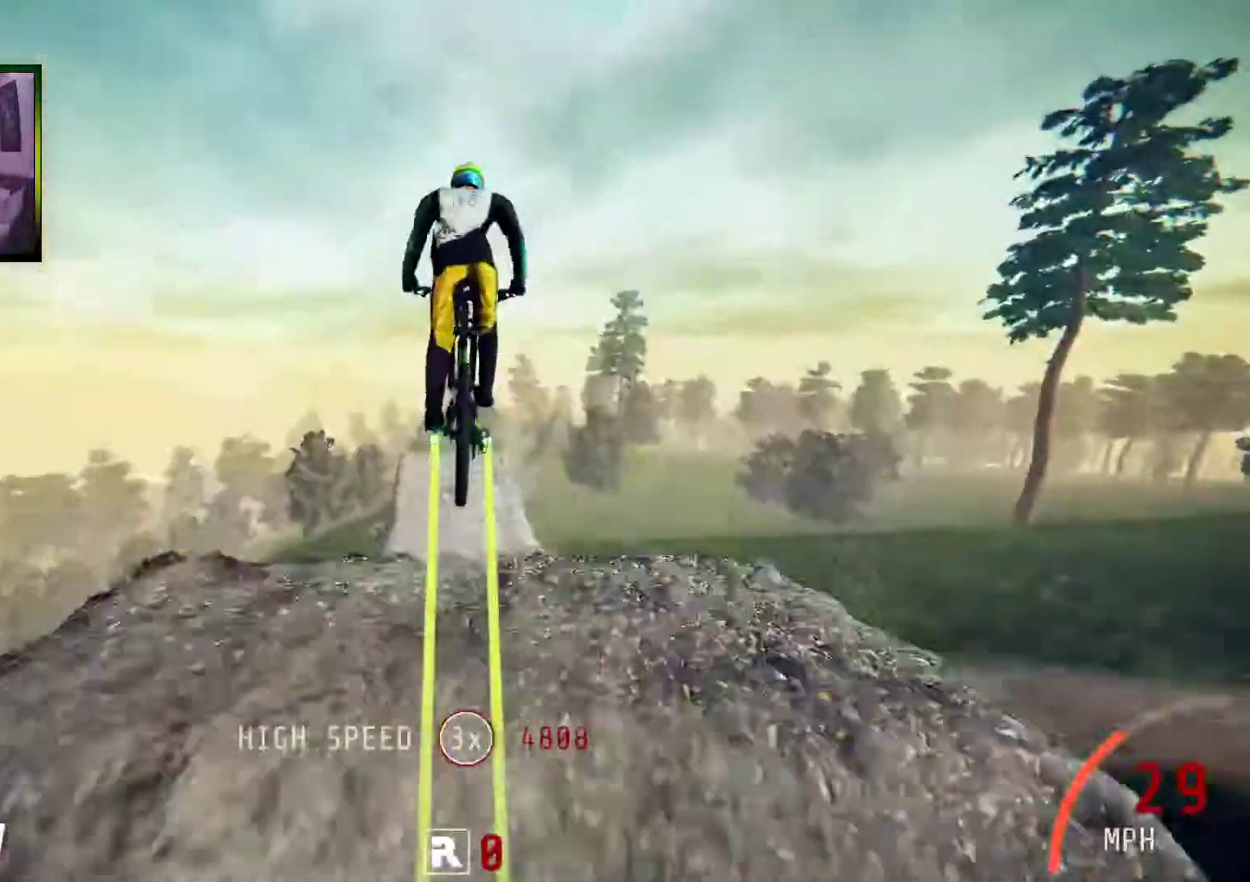
{"buttons": ["L1", "R2"], "left_stick": "up", "right_stick": "up", "events": []}
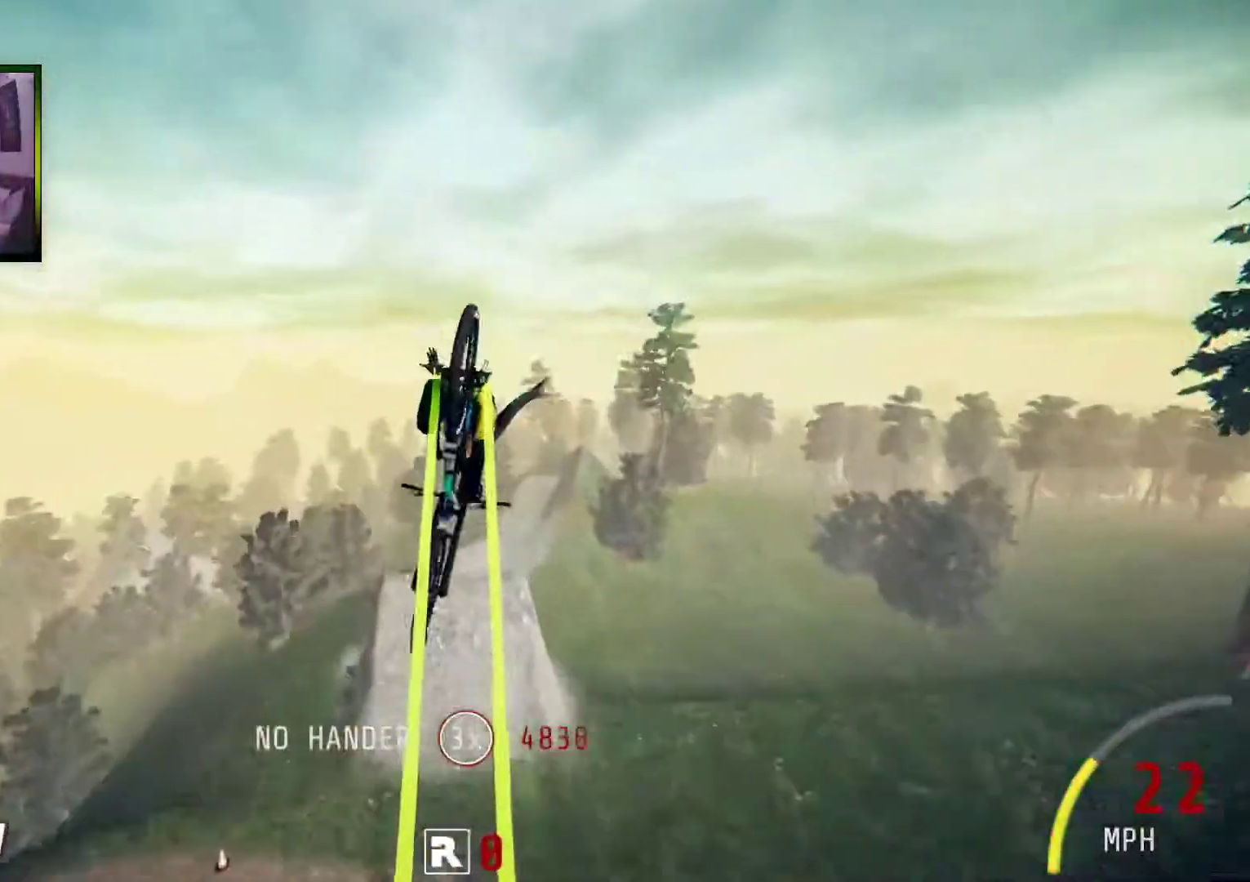
{"buttons": ["R2"], "left_stick": "up", "right_stick": "center", "events": [[201, "L1", "up"], [251, "right_stick", "center"]]}
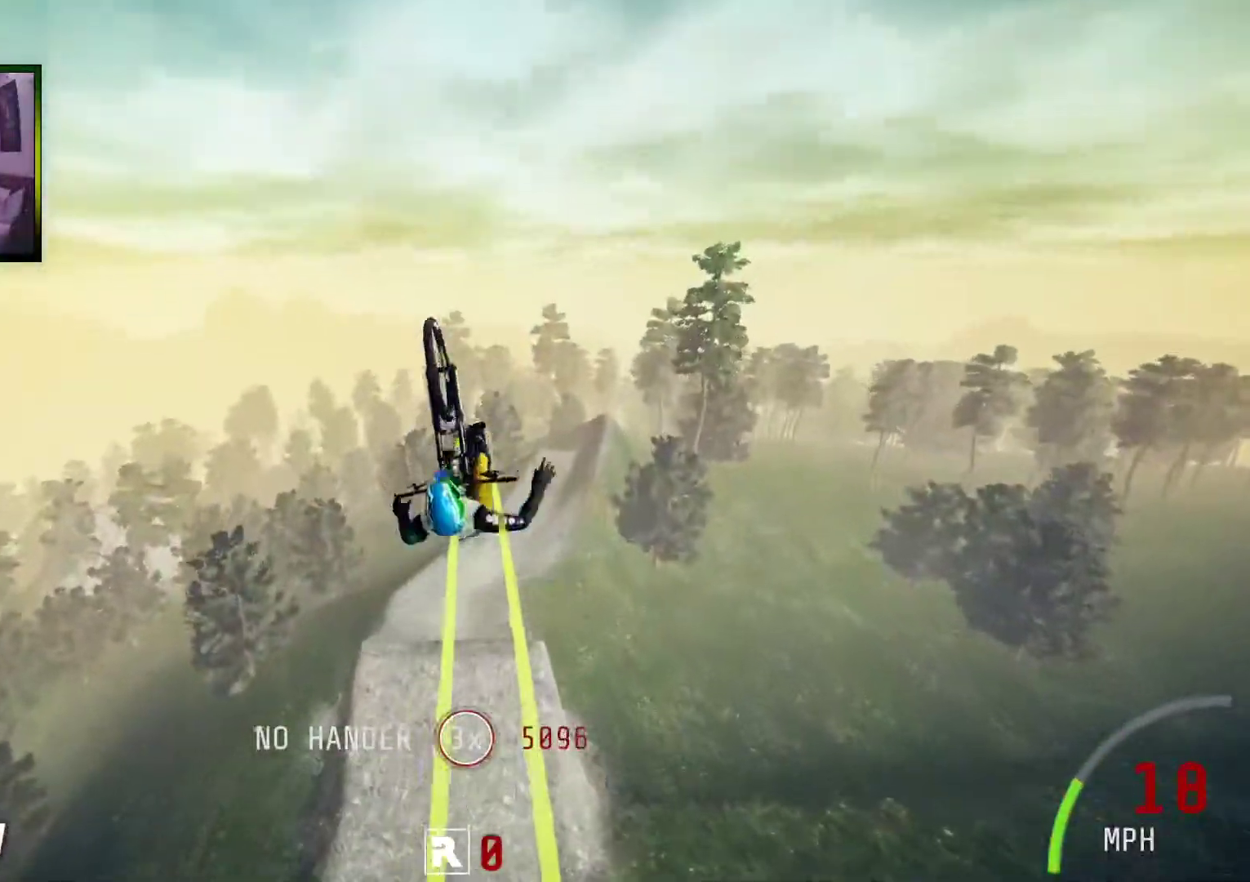
{"buttons": ["R2"], "left_stick": "up", "right_stick": "center", "events": [[301, "left_stick", "center"], [452, "left_stick", "up"]]}
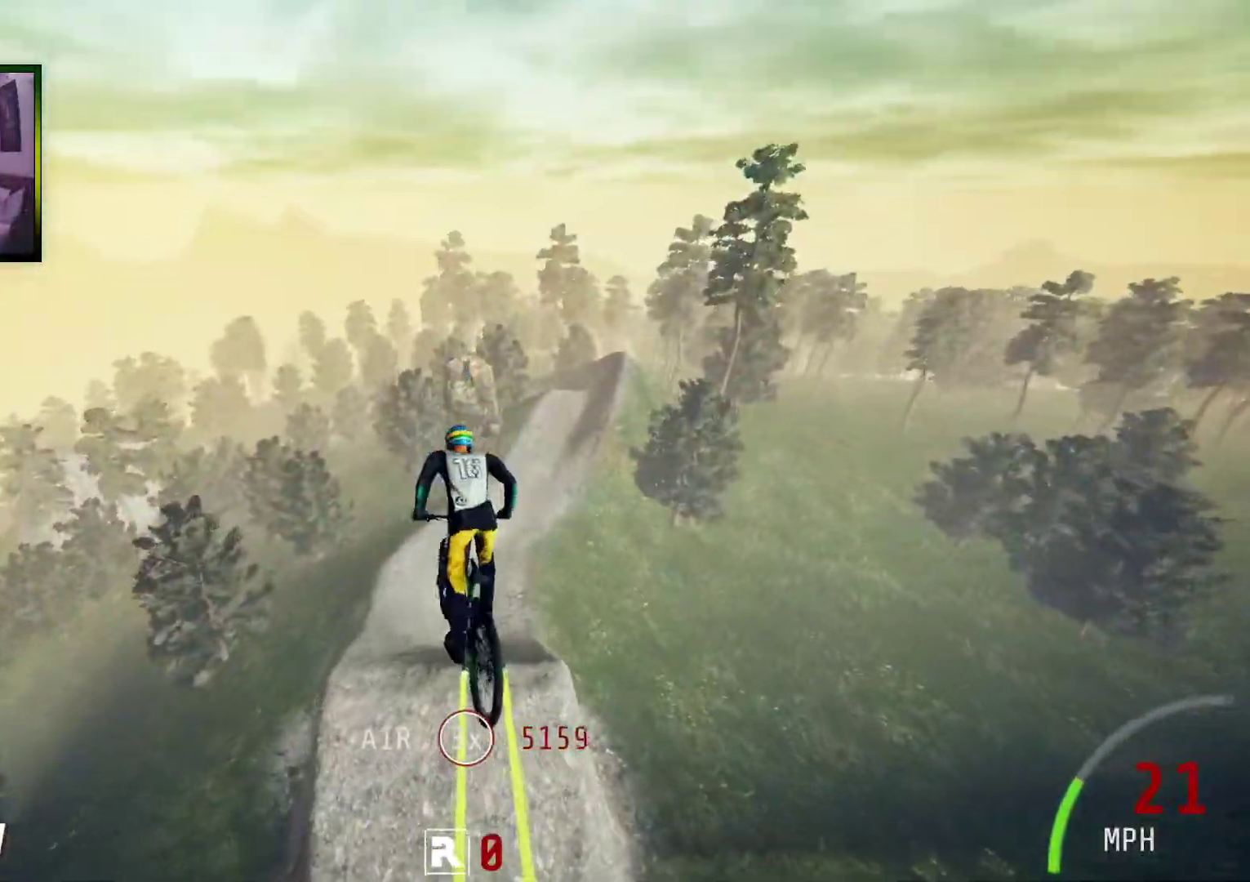
{"buttons": ["R2"], "left_stick": "down", "right_stick": "center", "events": [[101, "left_stick", "center"], [201, "left_stick", "up"], [302, "left_stick", "center"], [436, "left_stick", "down"]]}
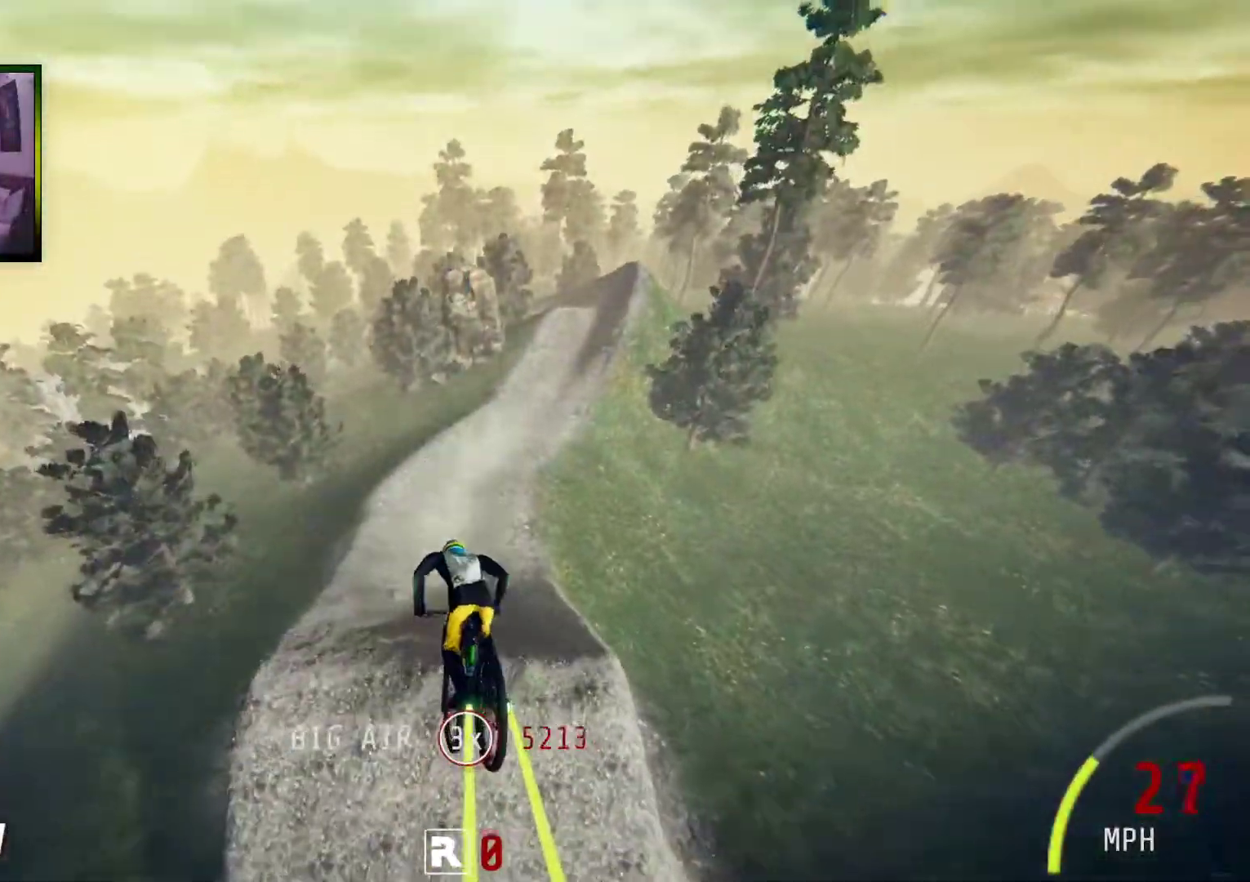
{"buttons": ["R2"], "left_stick": "center", "right_stick": "up", "events": [[50, "left_stick", "center"], [50, "right_stick", "up"], [134, "left_stick", "right"], [334, "left_stick", "center"]]}
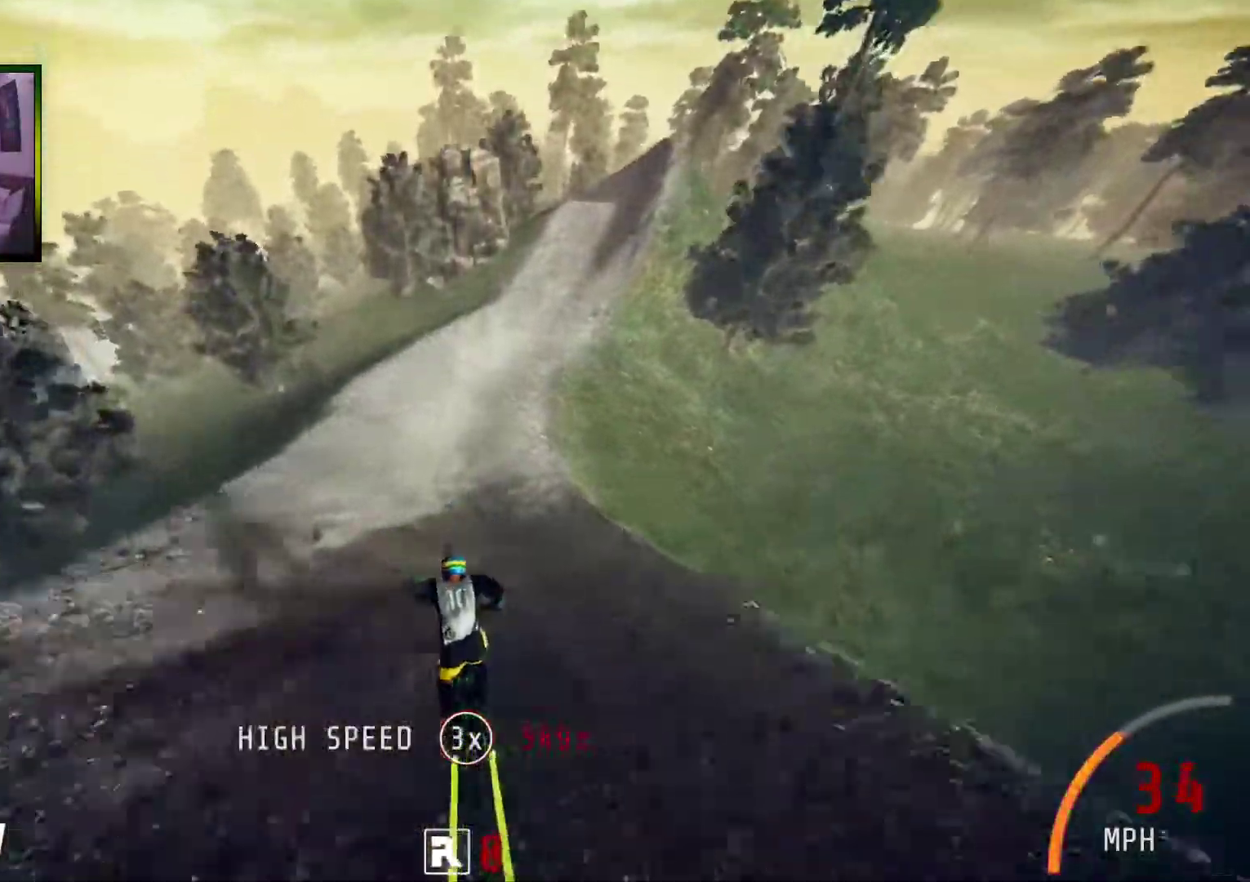
{"buttons": ["R2"], "left_stick": "center", "right_stick": "center", "events": [[33, "right_stick", "center"], [117, "left_stick", "right"], [301, "left_stick", "center"]]}
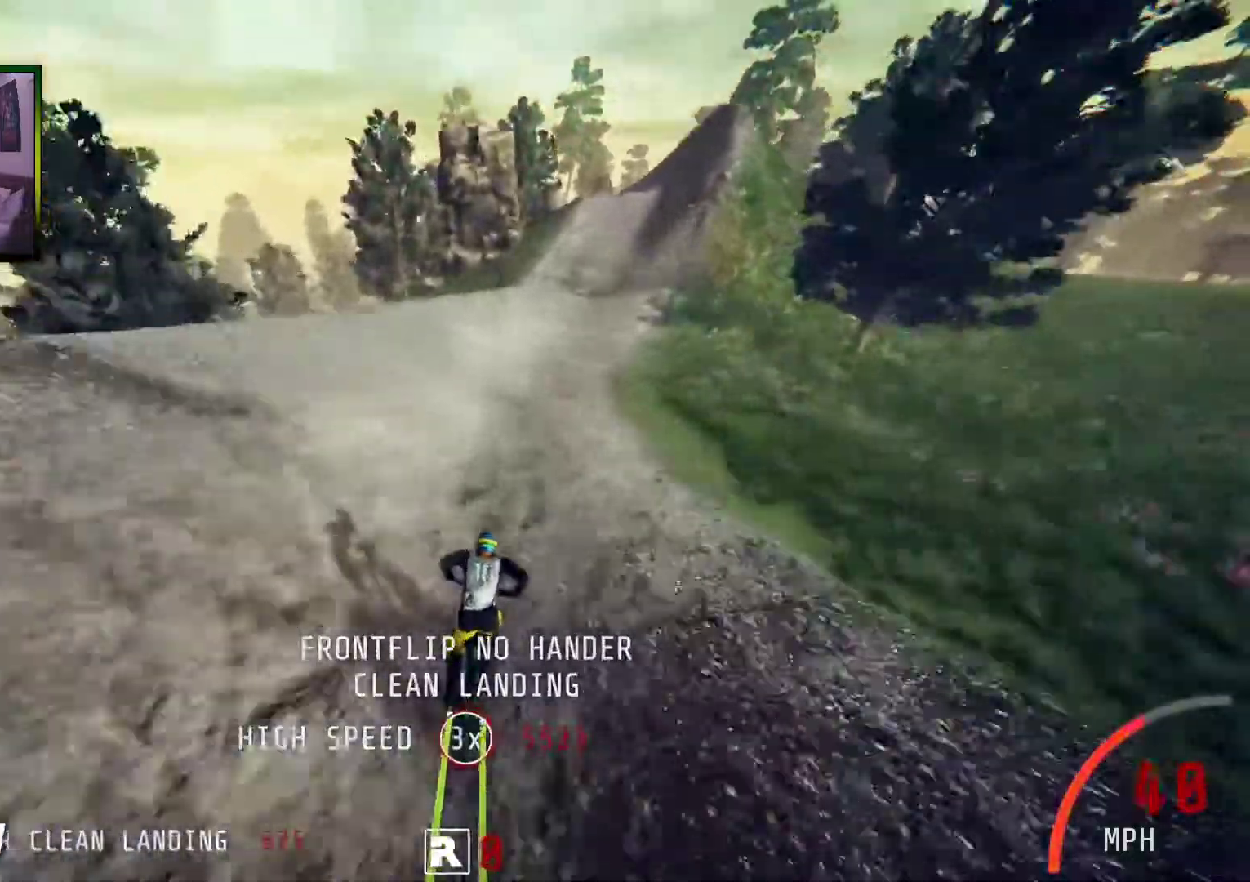
{"buttons": [], "left_stick": "right", "right_stick": "center", "events": [[151, "R2", "up"], [352, "left_stick", "right"]]}
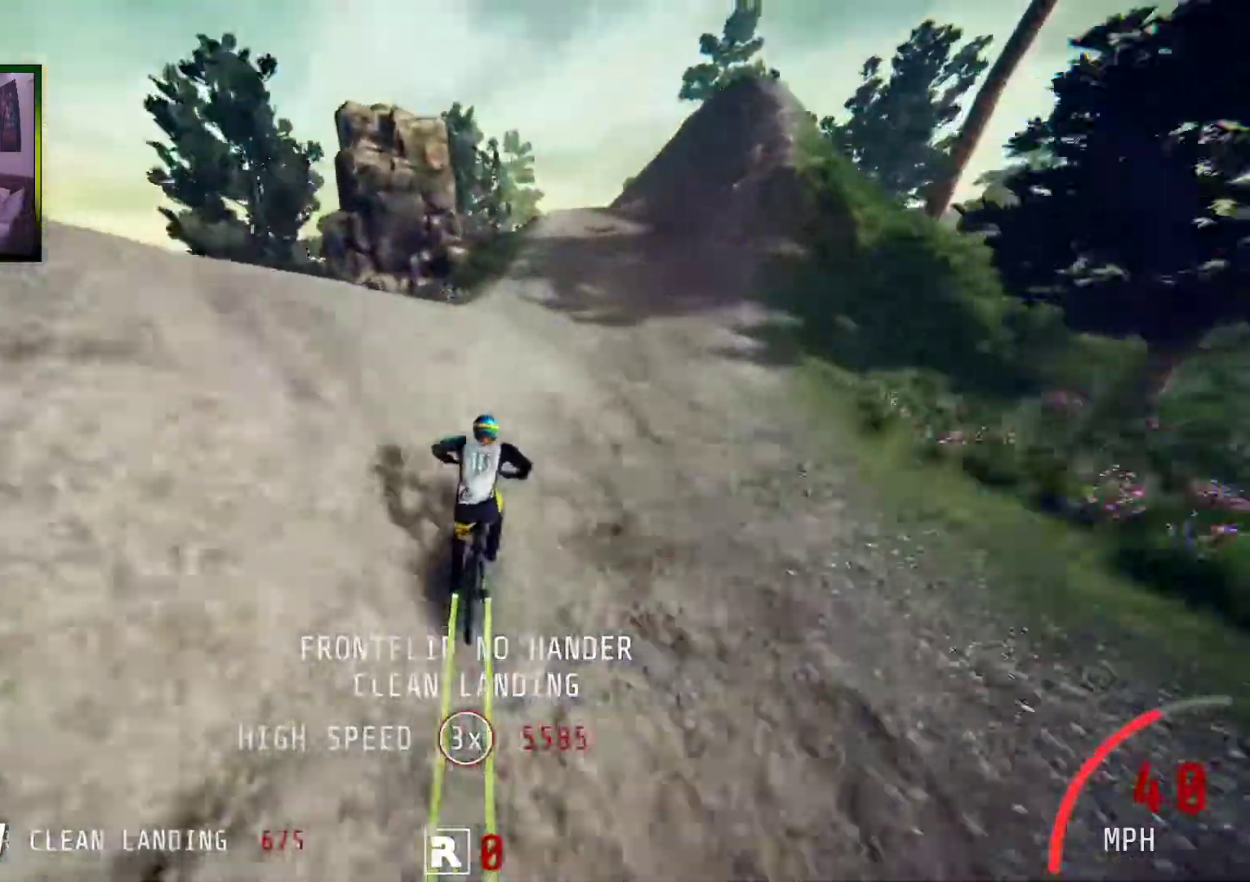
{"buttons": [], "left_stick": "left", "right_stick": "center", "events": [[369, "left_stick", "left"]]}
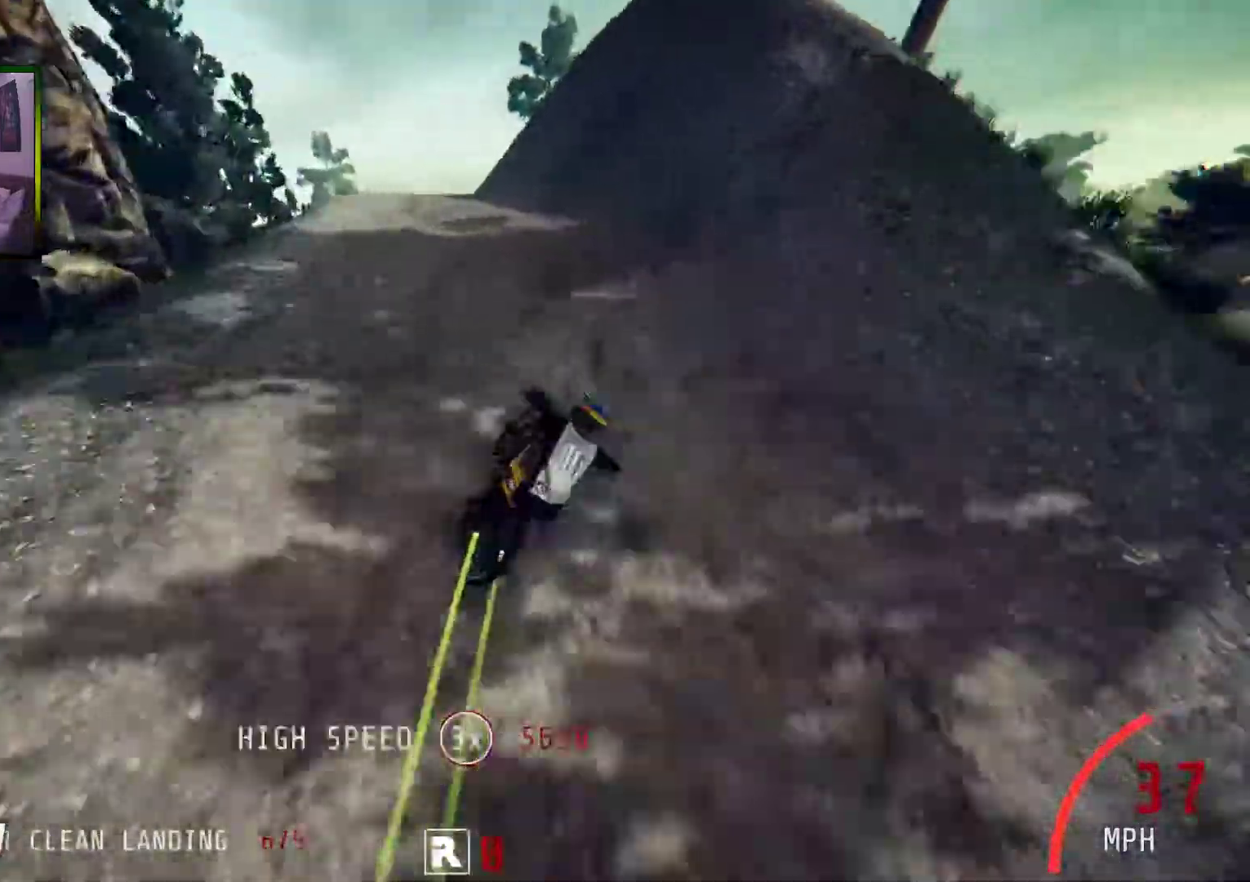
{"buttons": [], "left_stick": "left", "right_stick": "center", "events": [[50, "L2", "down"], [50, "left_stick", "center"], [268, "L2", "up"], [301, "left_stick", "left"]]}